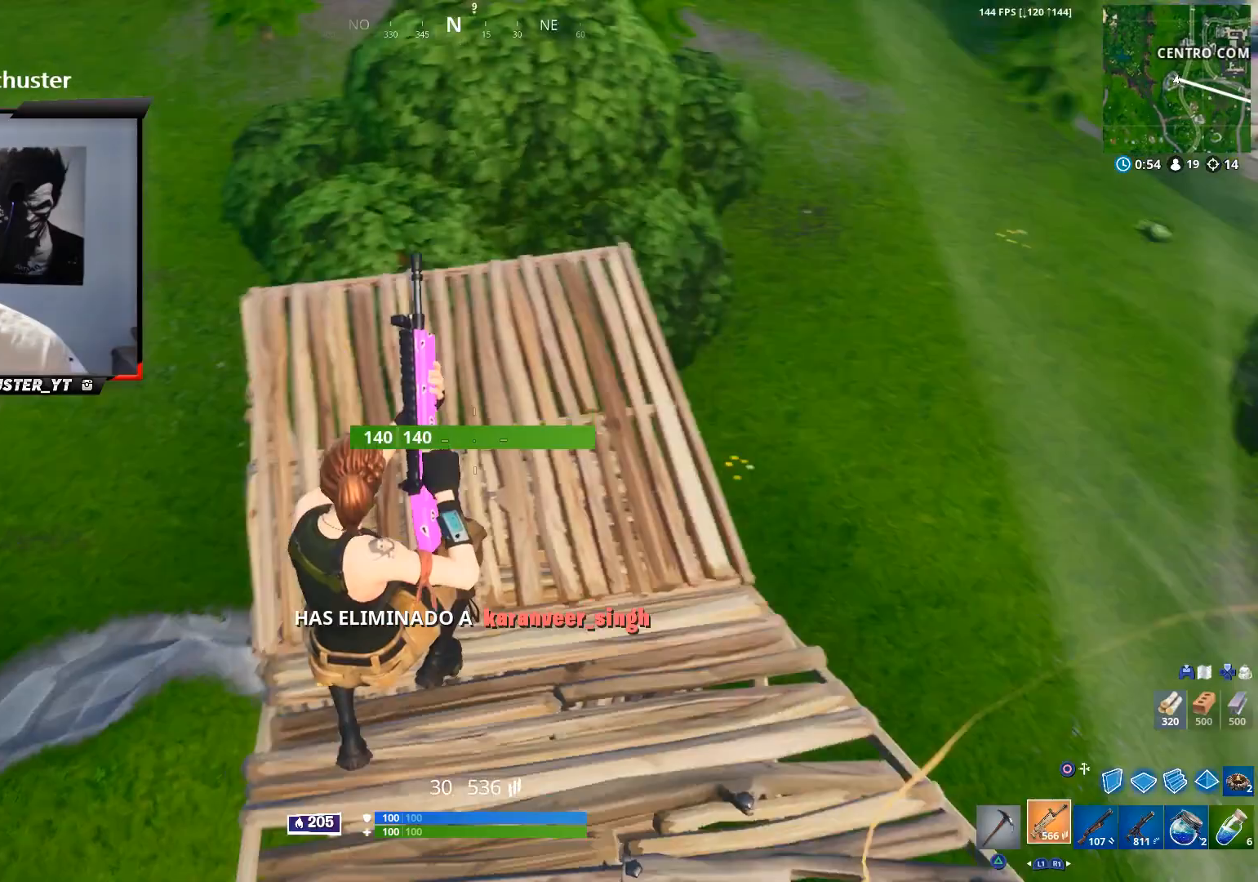
Gameplay with a controller (PlayStation layout); each line is a JSON object with the inputs held at the frame after it. "events" lists button and stick changes between this image and that frame as [ms after this image, input, new state], when the widget could be followed in between.
{"buttons": [], "left_stick": "up-right", "right_stick": "up-right", "events": [[33, "right_stick", "up-right"]]}
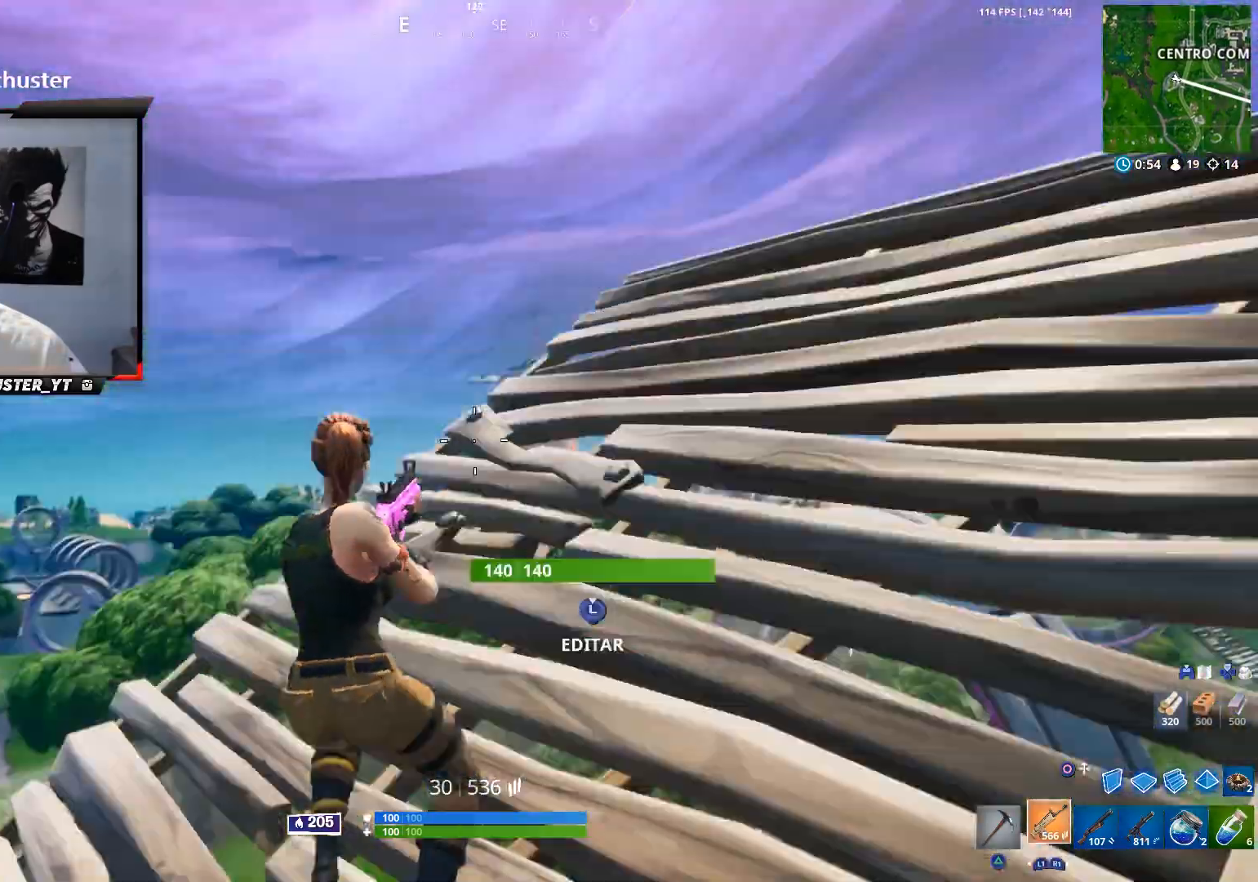
{"buttons": [], "left_stick": "up-right", "right_stick": "down", "events": [[67, "right_stick", "up"], [167, "right_stick", "right"], [233, "CROSS", "down"], [300, "right_stick", "down"], [333, "CROSS", "up"]]}
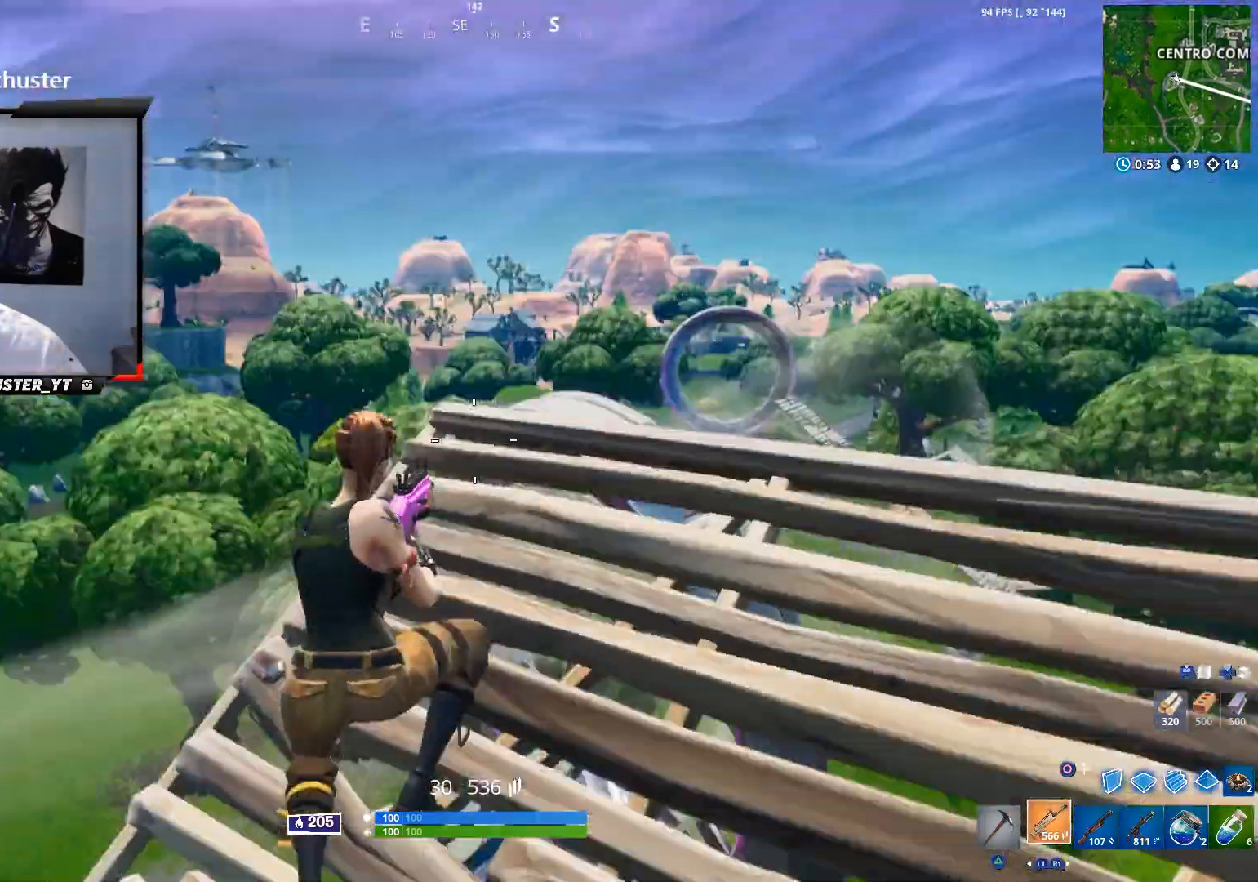
{"buttons": [], "left_stick": "up-right", "right_stick": "center", "events": [[333, "right_stick", "down-right"], [433, "right_stick", "center"]]}
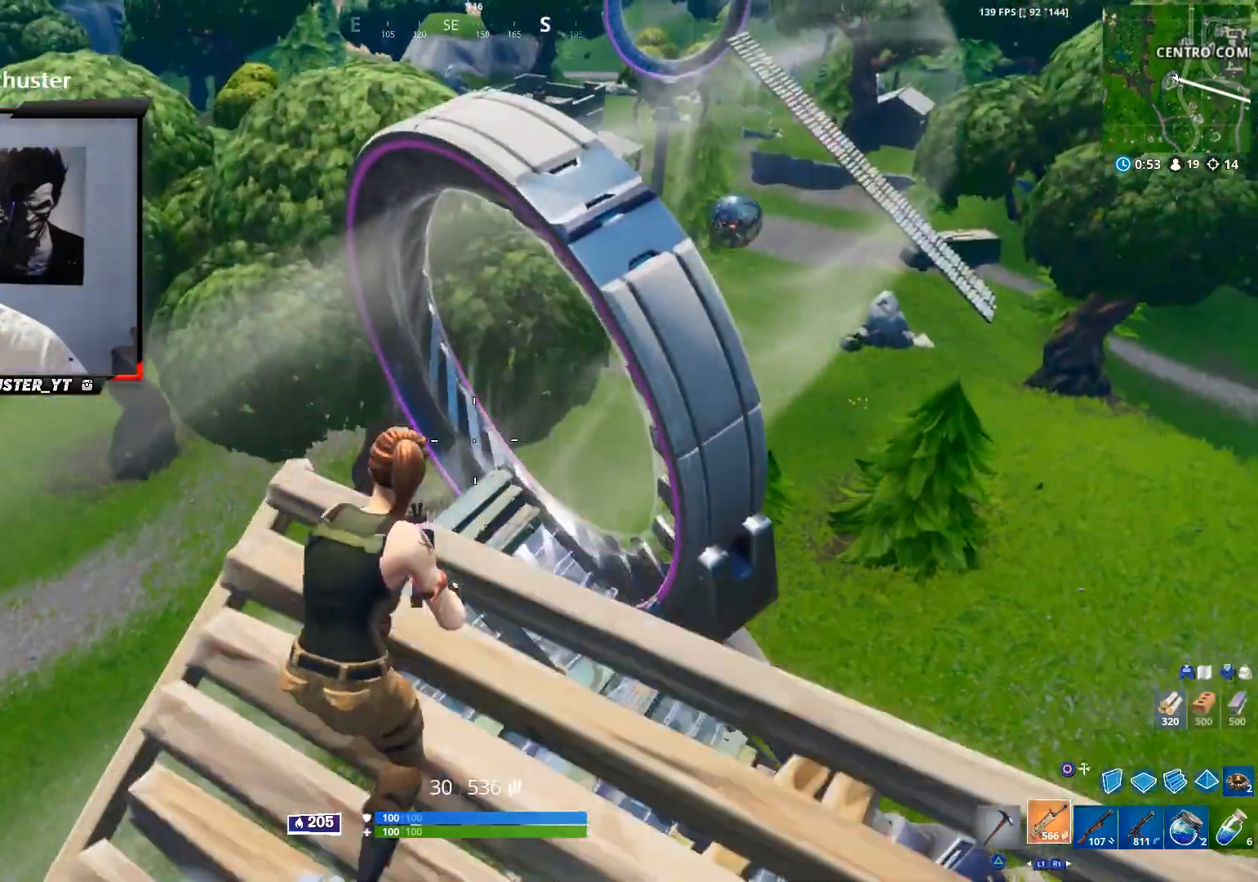
{"buttons": [], "left_stick": "down-right", "right_stick": "up-right", "events": [[67, "R3", "down"], [133, "R3", "up"], [167, "left_stick", "down"], [167, "right_stick", "up-right"], [267, "left_stick", "down-right"], [300, "right_stick", "up"], [400, "right_stick", "up-right"]]}
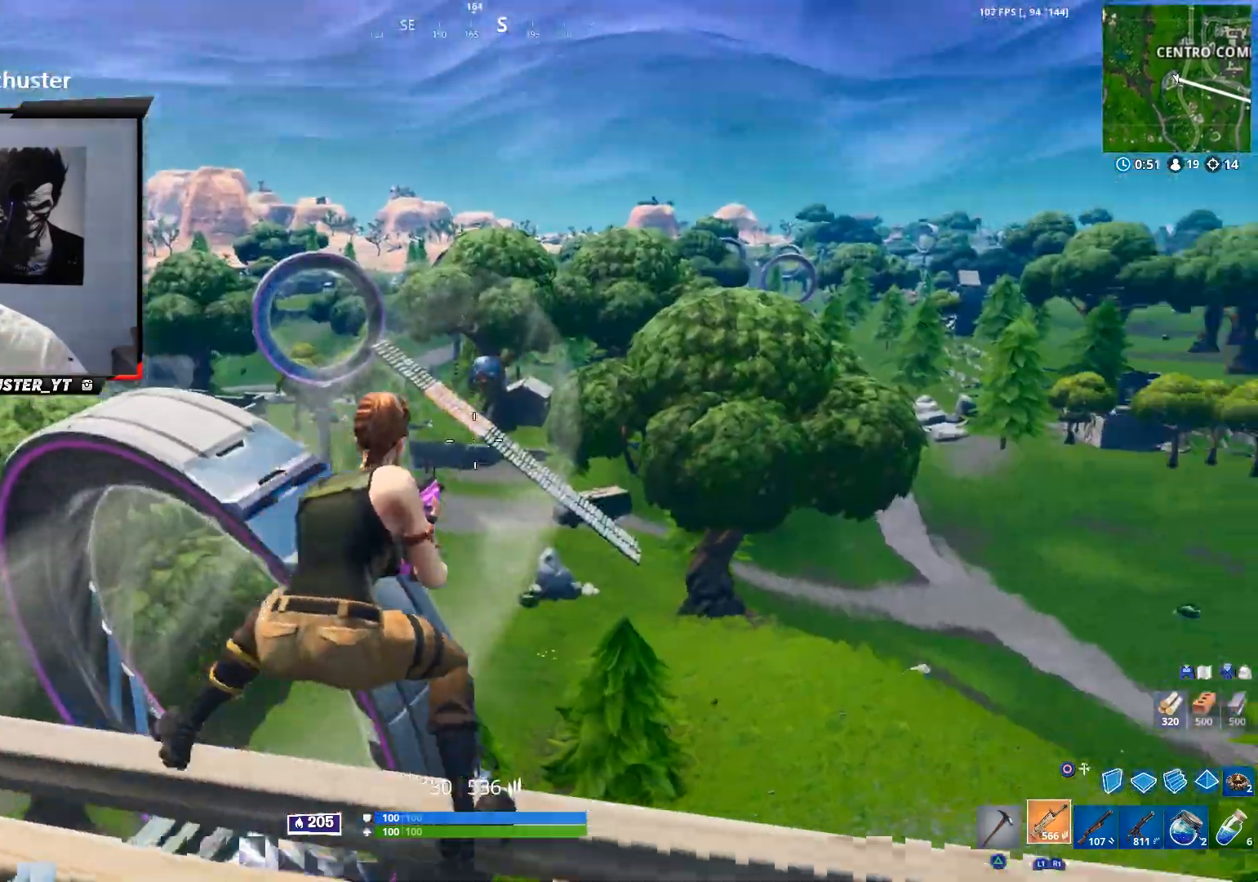
{"buttons": ["L2", "R2"], "left_stick": "left", "right_stick": "left", "events": [[100, "right_stick", "up"], [133, "left_stick", "center"], [200, "L2", "down"], [400, "R2", "down"], [400, "right_stick", "down"], [500, "left_stick", "left"], [500, "right_stick", "left"]]}
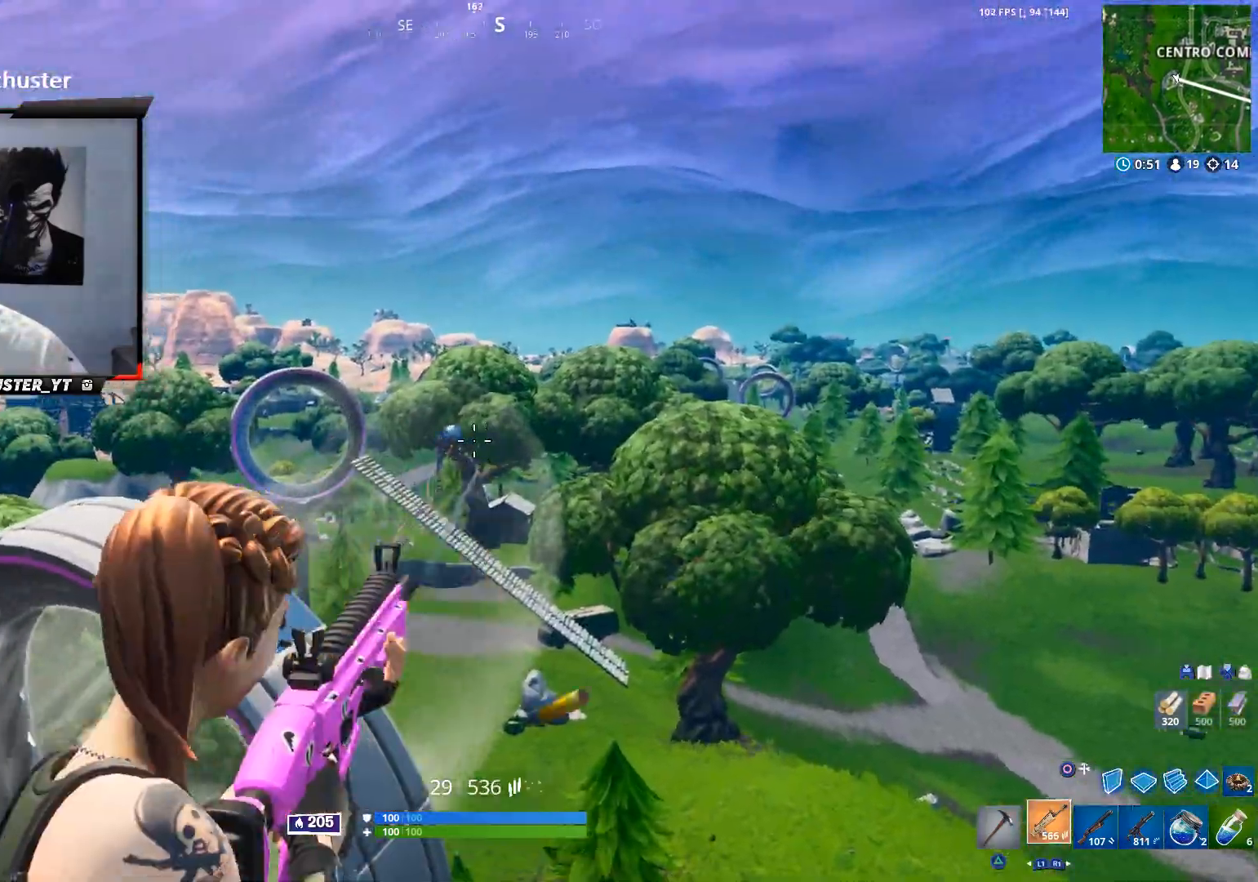
{"buttons": ["L2", "R2"], "left_stick": "left", "right_stick": "down", "events": [[100, "left_stick", "center"], [200, "left_stick", "left"], [267, "left_stick", "center"], [333, "left_stick", "right"], [400, "right_stick", "down"], [433, "left_stick", "left"]]}
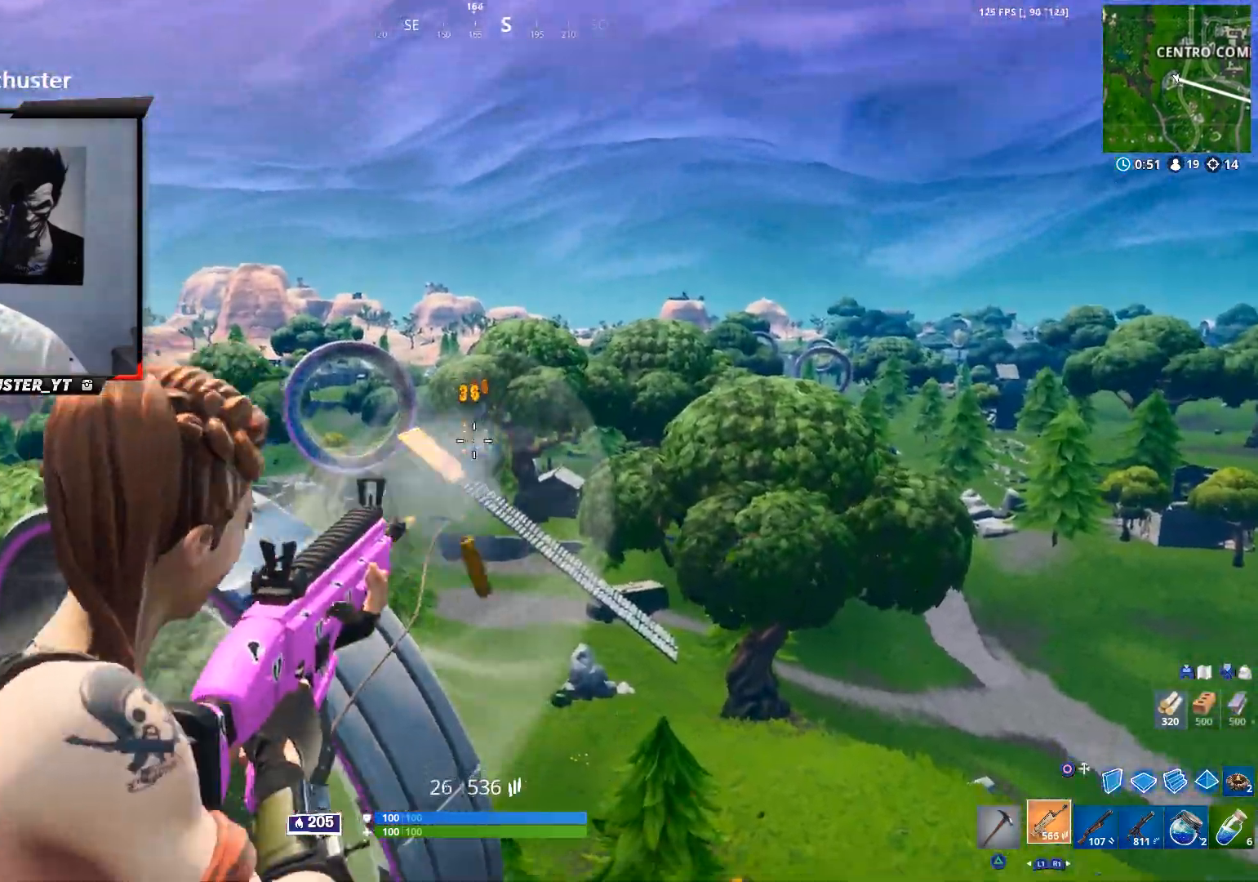
{"buttons": ["L2", "R2"], "left_stick": "right", "right_stick": "down-left", "events": [[33, "left_stick", "right"], [133, "left_stick", "left"], [200, "left_stick", "down-left"], [200, "right_stick", "down-left"], [300, "right_stick", "left"], [400, "right_stick", "down-left"], [433, "left_stick", "center"], [500, "left_stick", "right"]]}
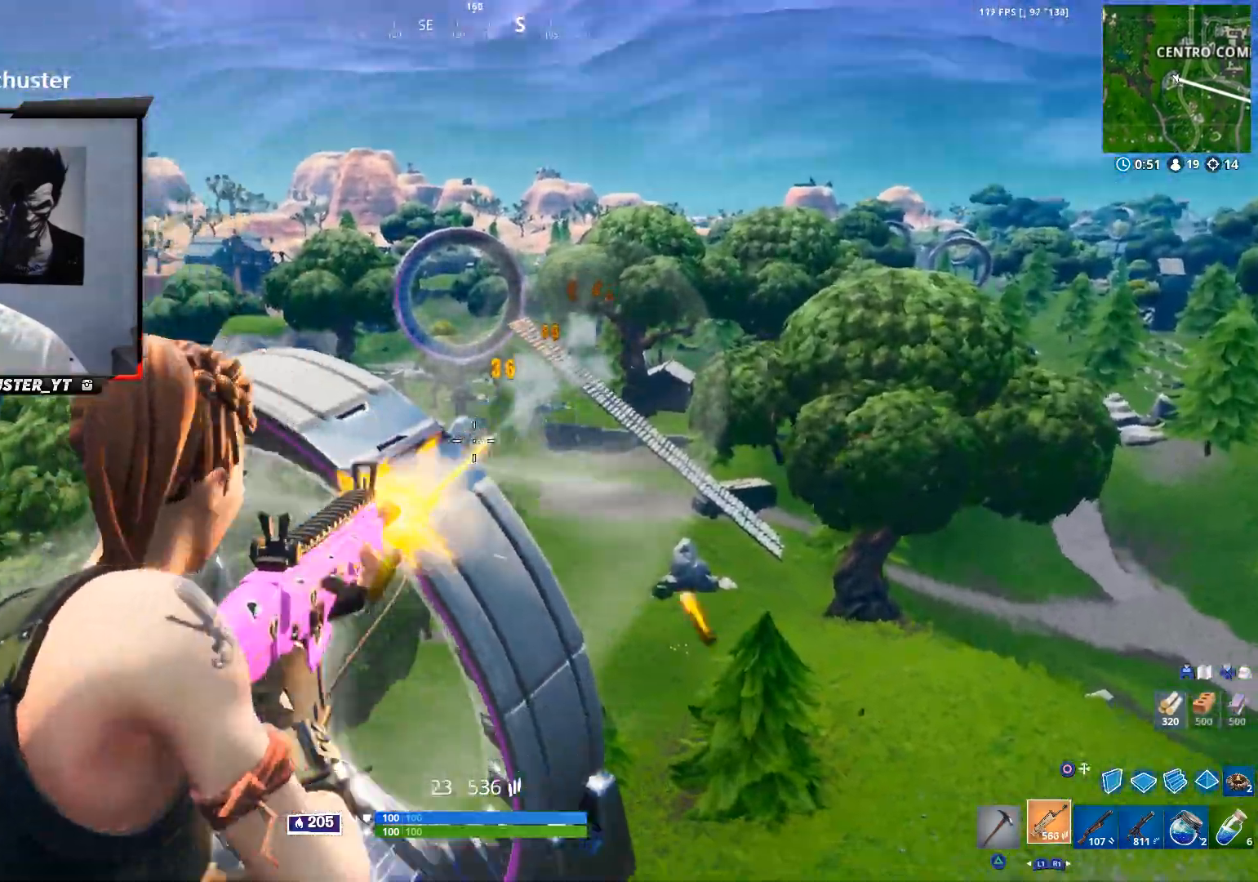
{"buttons": [], "left_stick": "left", "right_stick": "down", "events": [[100, "left_stick", "up-right"], [300, "L2", "up"], [300, "R2", "up"], [300, "left_stick", "down-left"], [400, "left_stick", "left"], [433, "right_stick", "down"]]}
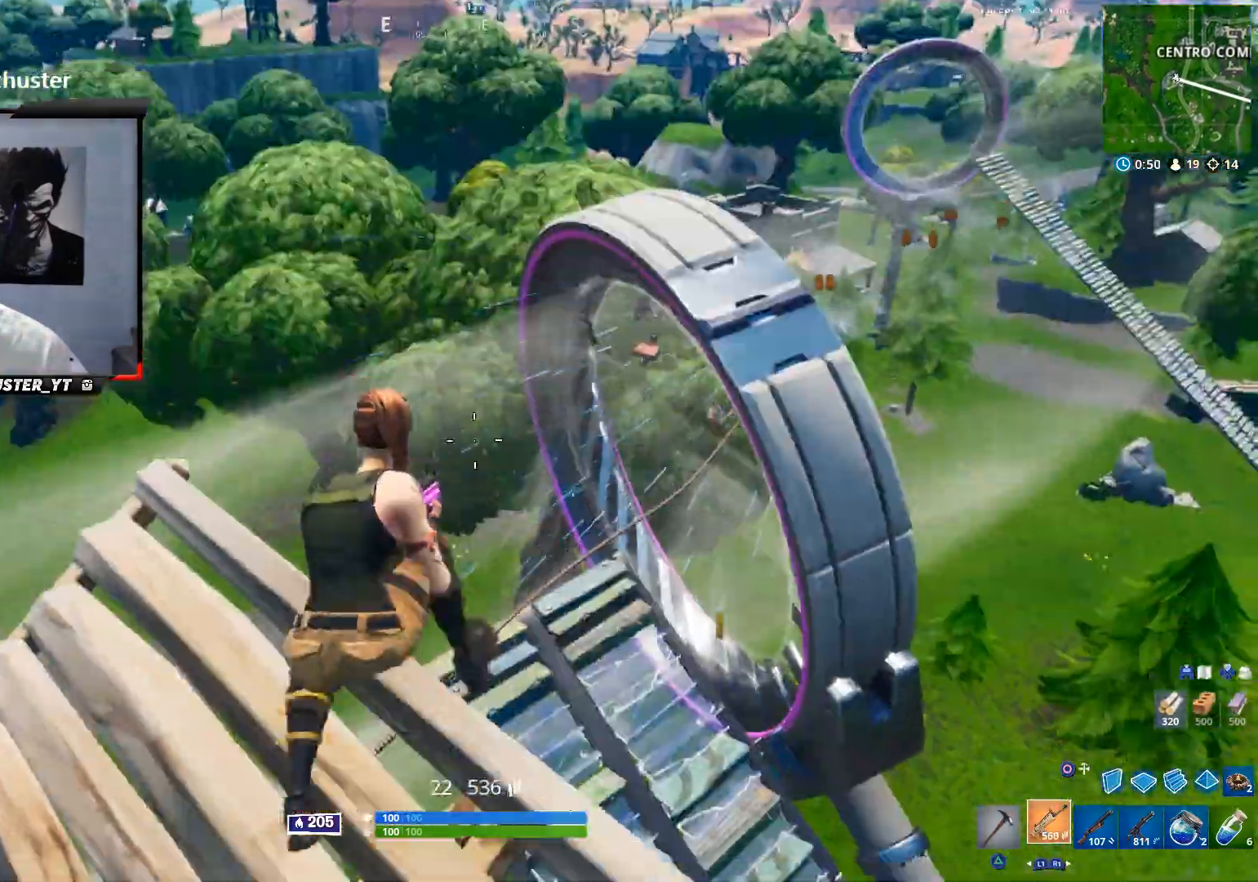
{"buttons": [], "left_stick": "up", "right_stick": "down-right", "events": [[133, "left_stick", "up"], [200, "left_stick", "center"], [267, "left_stick", "left"], [267, "right_stick", "center"], [367, "left_stick", "center"], [433, "left_stick", "up"], [467, "right_stick", "down-right"]]}
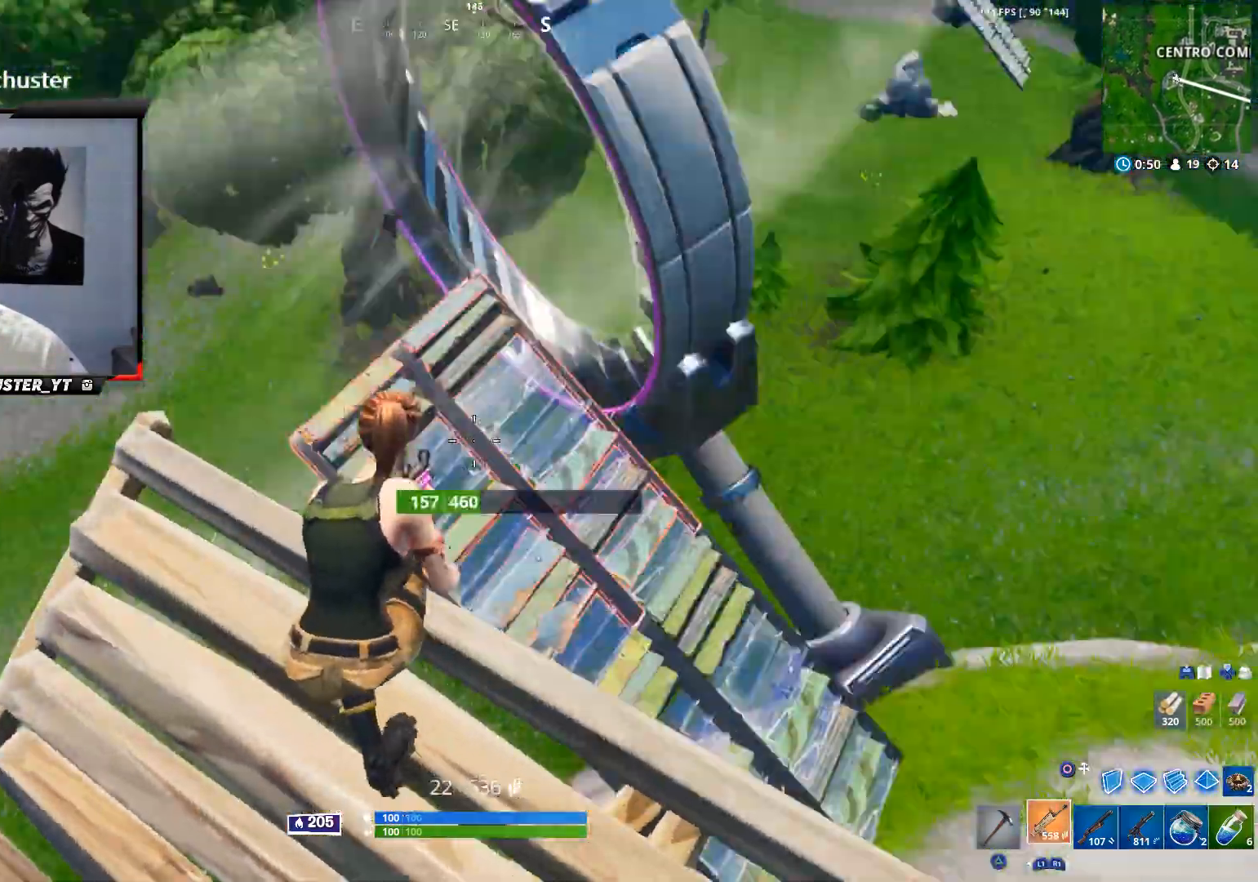
{"buttons": [], "left_stick": "up-right", "right_stick": "up-left", "events": [[33, "L2", "down"], [33, "left_stick", "up-left"], [100, "right_stick", "down-left"], [167, "L2", "up"], [167, "left_stick", "down-left"], [167, "right_stick", "left"], [333, "left_stick", "up-left"], [467, "left_stick", "up-right"], [500, "right_stick", "up-left"]]}
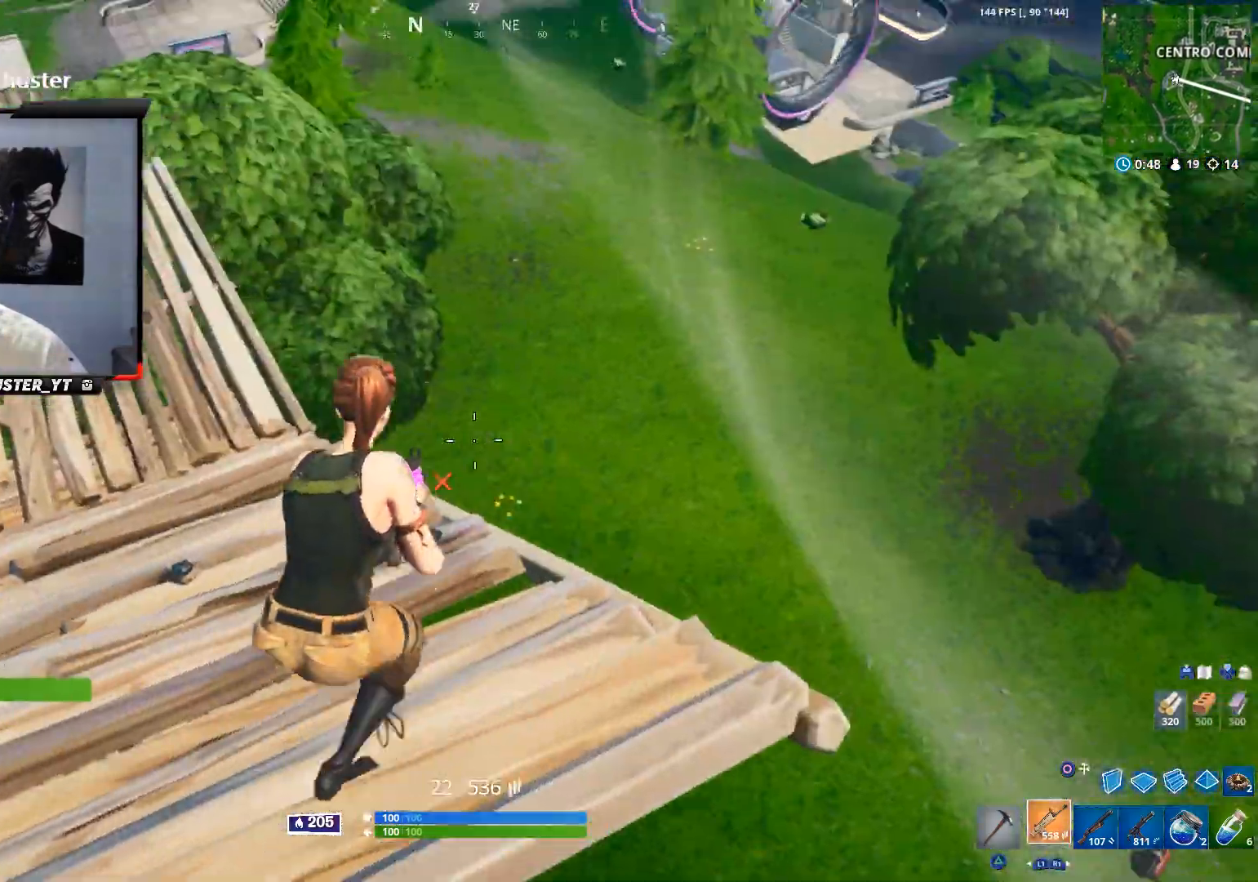
{"buttons": [], "left_stick": "up", "right_stick": "center", "events": [[100, "left_stick", "down"], [167, "left_stick", "left"], [167, "right_stick", "left"], [267, "right_stick", "down-left"], [300, "left_stick", "up"], [433, "right_stick", "center"]]}
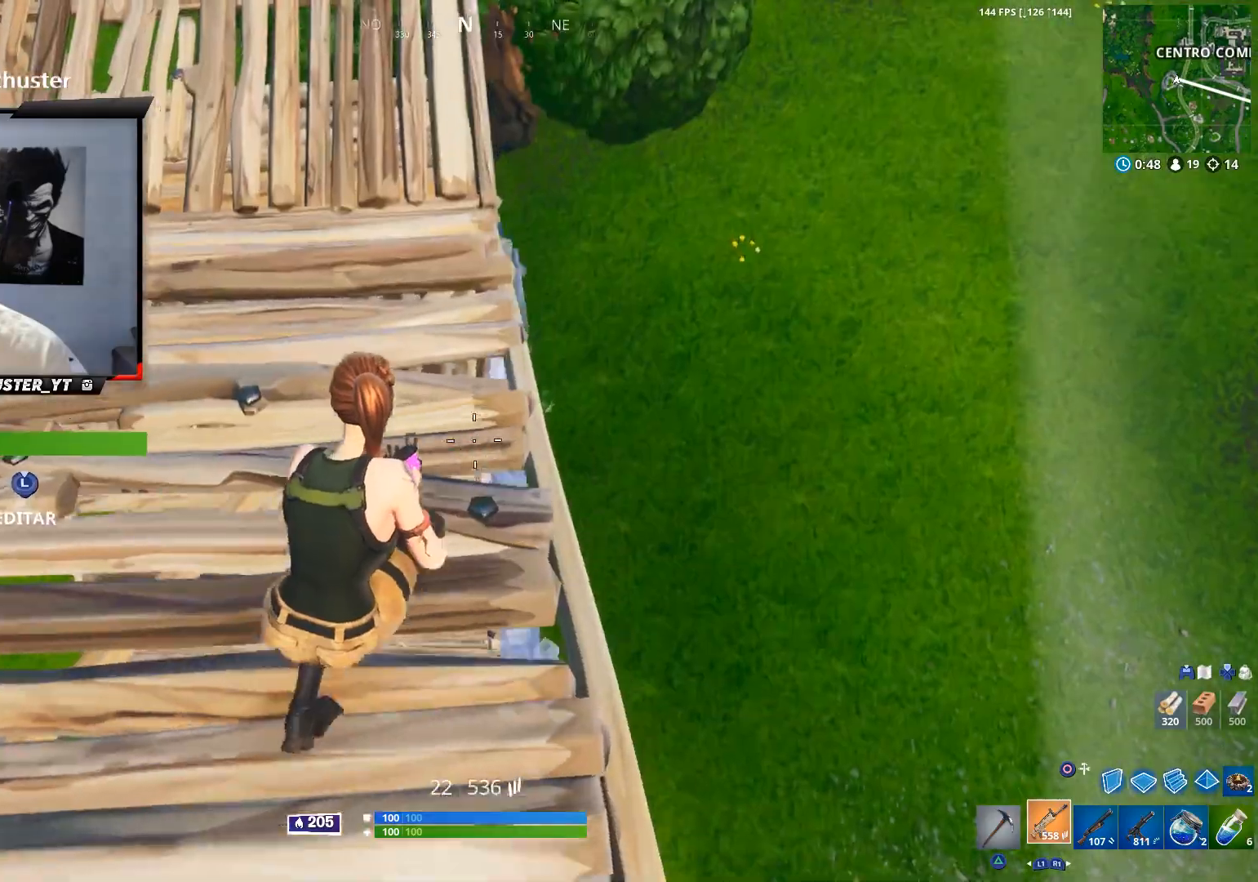
{"buttons": [], "left_stick": "up-right", "right_stick": "center", "events": [[100, "left_stick", "up-left"], [133, "CROSS", "down"], [133, "right_stick", "up-left"], [200, "CROSS", "up"], [267, "right_stick", "center"], [433, "SQUARE", "down"], [467, "SQUARE", "up"], [500, "left_stick", "up-right"]]}
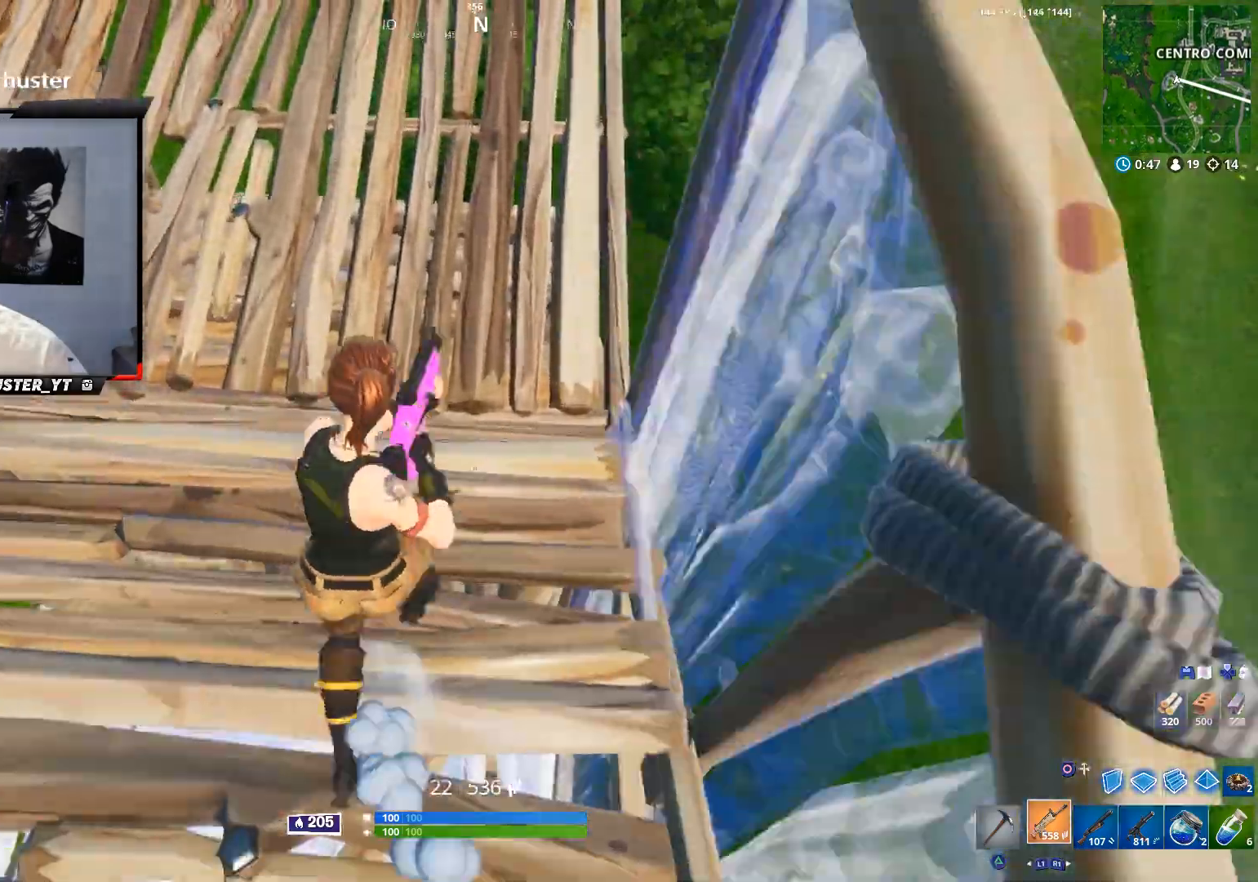
{"buttons": ["CROSS"], "left_stick": "up-right", "right_stick": "left", "events": [[67, "CROSS", "down"], [100, "right_stick", "right"], [133, "left_stick", "left"], [233, "right_stick", "up-left"], [267, "left_stick", "up-left"], [300, "CROSS", "up"], [367, "left_stick", "up"], [367, "right_stick", "center"], [433, "right_stick", "left"], [467, "left_stick", "up-right"], [500, "CROSS", "down"]]}
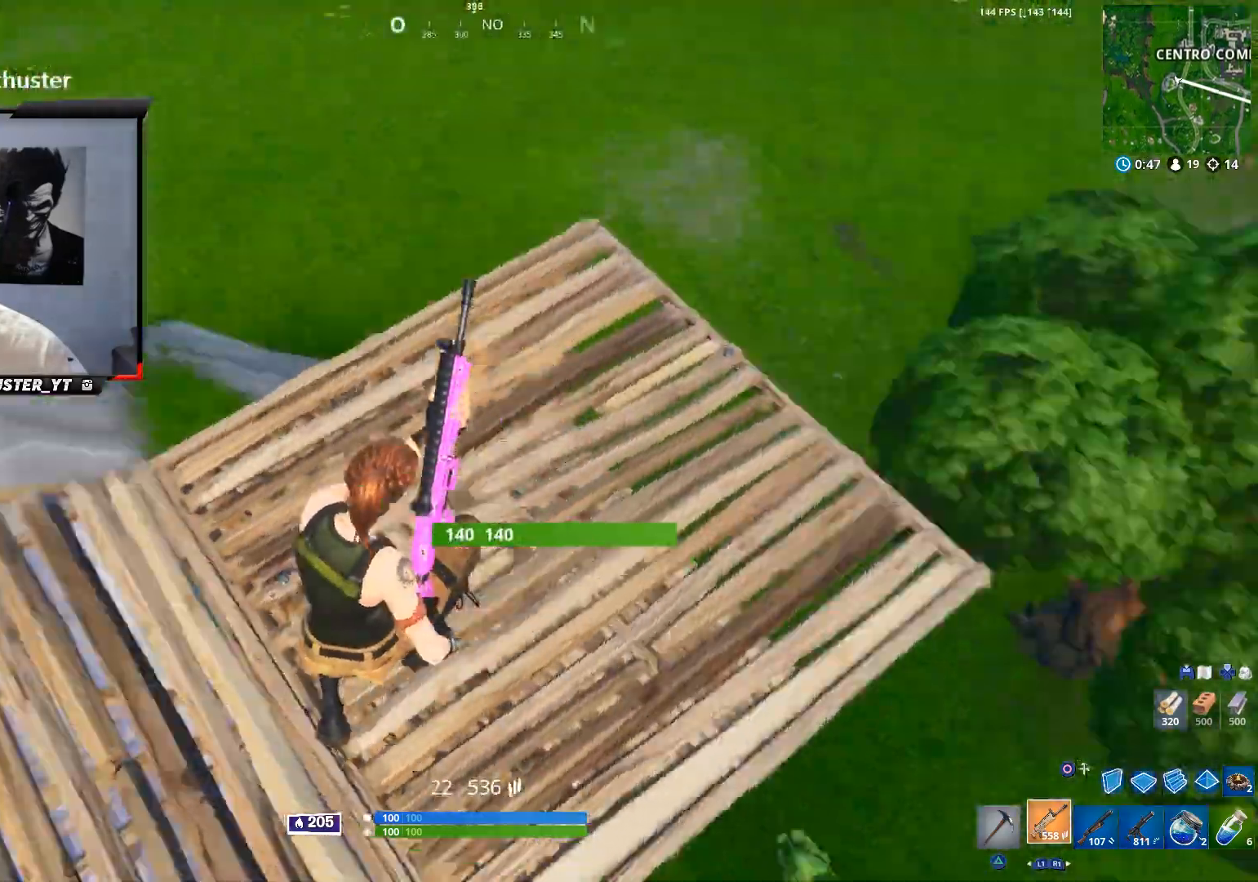
{"buttons": [], "left_stick": "up-right", "right_stick": "up-left", "events": [[167, "right_stick", "up-left"], [333, "right_stick", "up"], [433, "right_stick", "up-left"], [500, "CROSS", "up"]]}
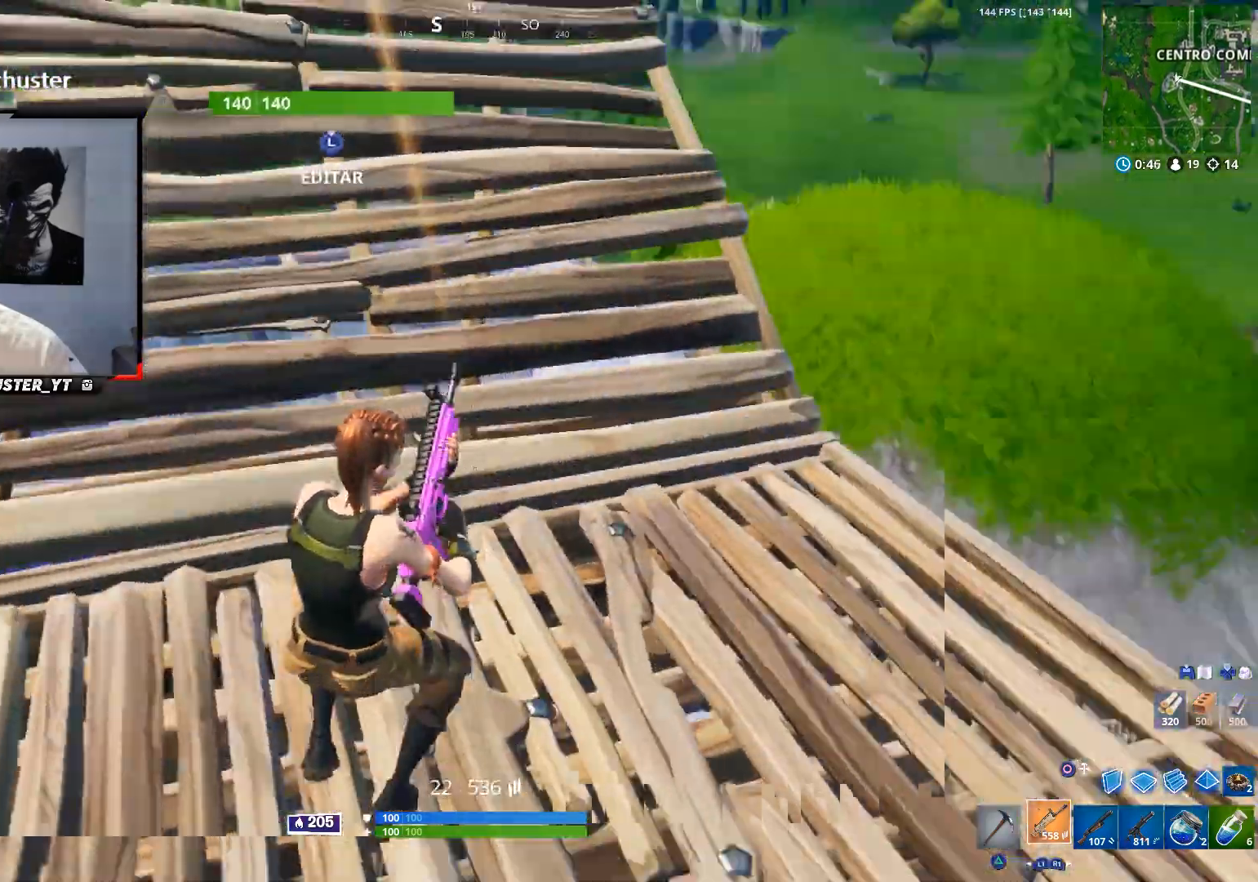
{"buttons": [], "left_stick": "center", "right_stick": "center", "events": [[167, "right_stick", "center"], [233, "left_stick", "up"], [433, "left_stick", "center"]]}
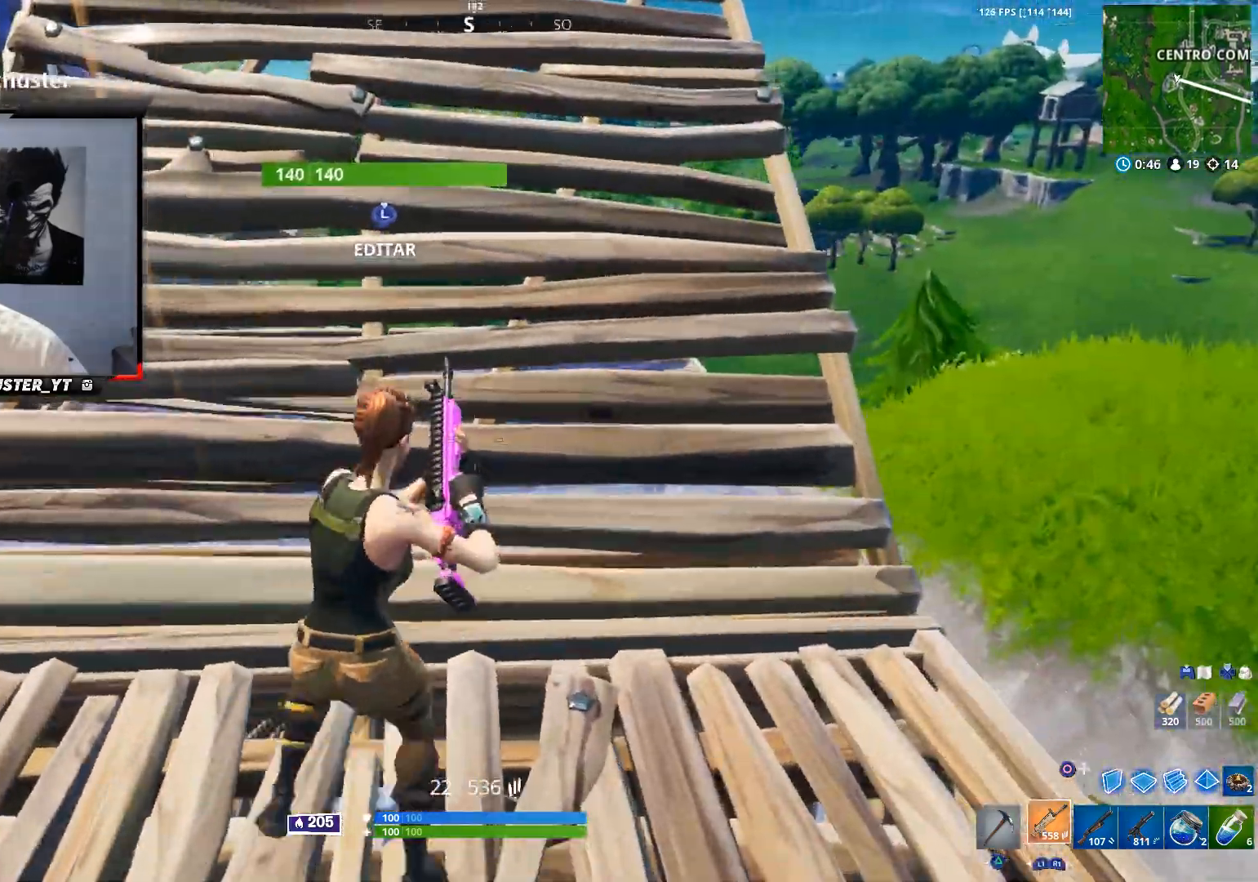
{"buttons": ["R2"], "left_stick": "down-right", "right_stick": "down", "events": [[67, "left_stick", "up-left"], [167, "right_stick", "up"], [267, "L3", "down"], [267, "left_stick", "center"], [333, "left_stick", "left"], [333, "right_stick", "center"], [433, "L3", "up"], [433, "R2", "down"], [433, "left_stick", "down-right"], [433, "right_stick", "down"]]}
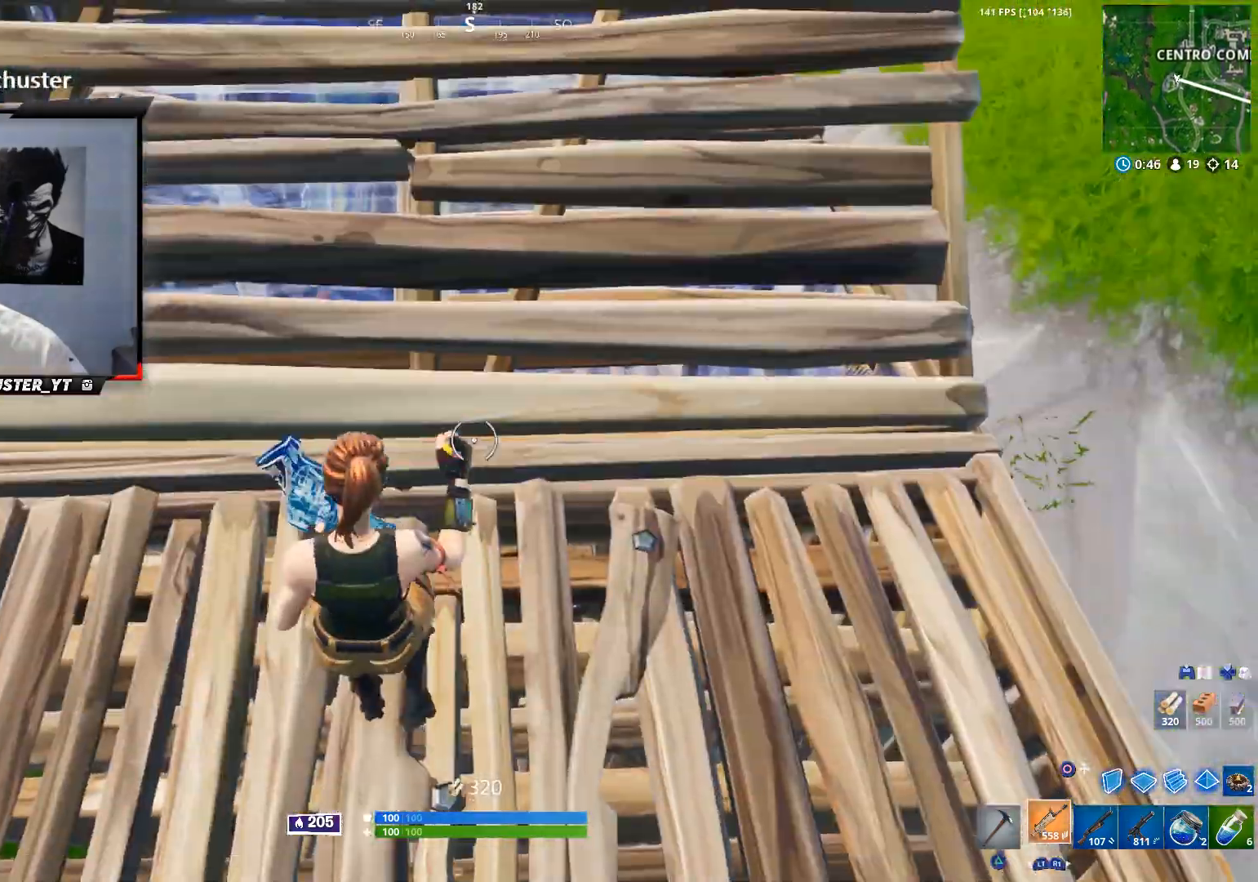
{"buttons": [], "left_stick": "up-right", "right_stick": "left", "events": [[33, "CIRCLE", "down"], [33, "R2", "up"], [33, "right_stick", "center"], [67, "left_stick", "down-left"], [100, "CIRCLE", "up"], [167, "left_stick", "up-right"], [500, "right_stick", "left"]]}
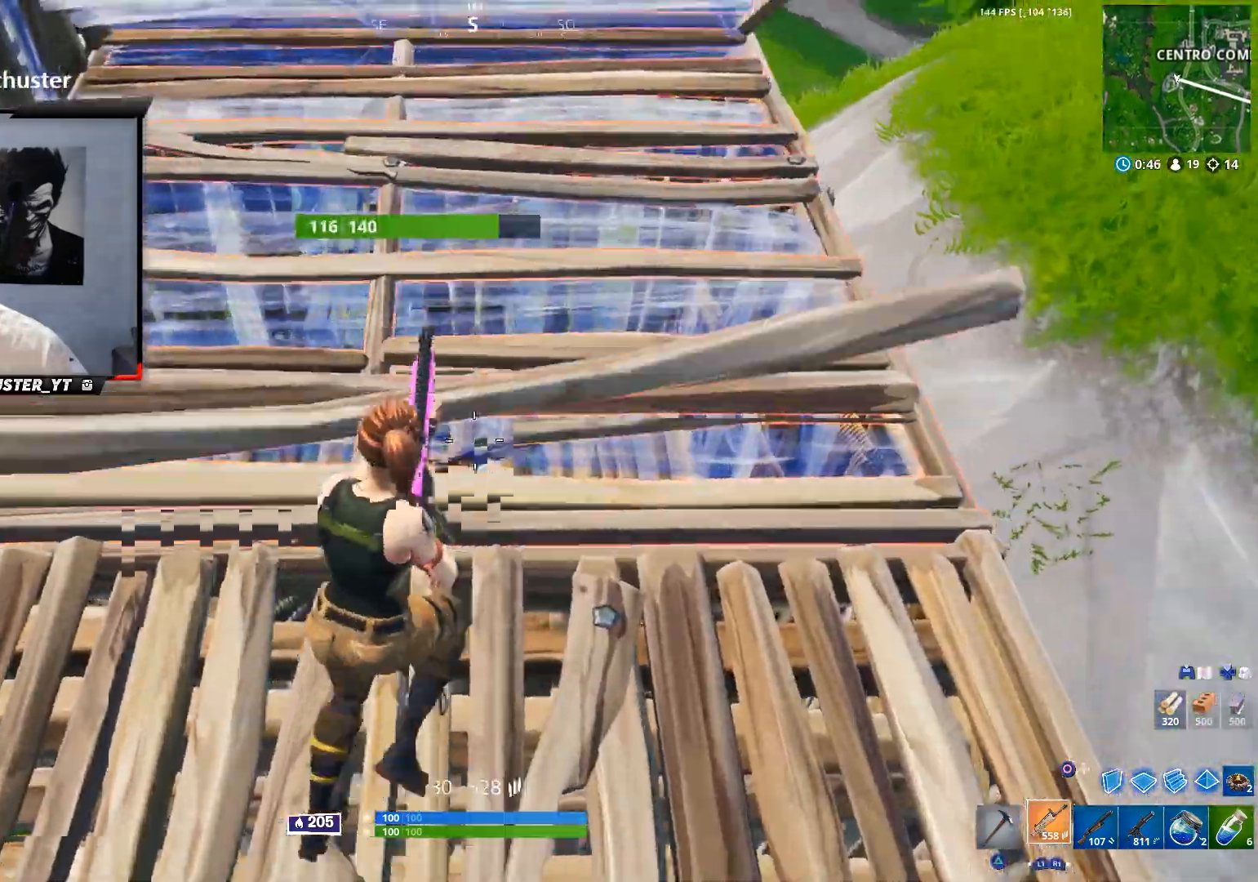
{"buttons": ["R2"], "left_stick": "up-left", "right_stick": "center", "events": [[133, "R2", "down"], [133, "right_stick", "center"], [200, "left_stick", "down-right"], [300, "left_stick", "down-left"], [467, "left_stick", "up-left"]]}
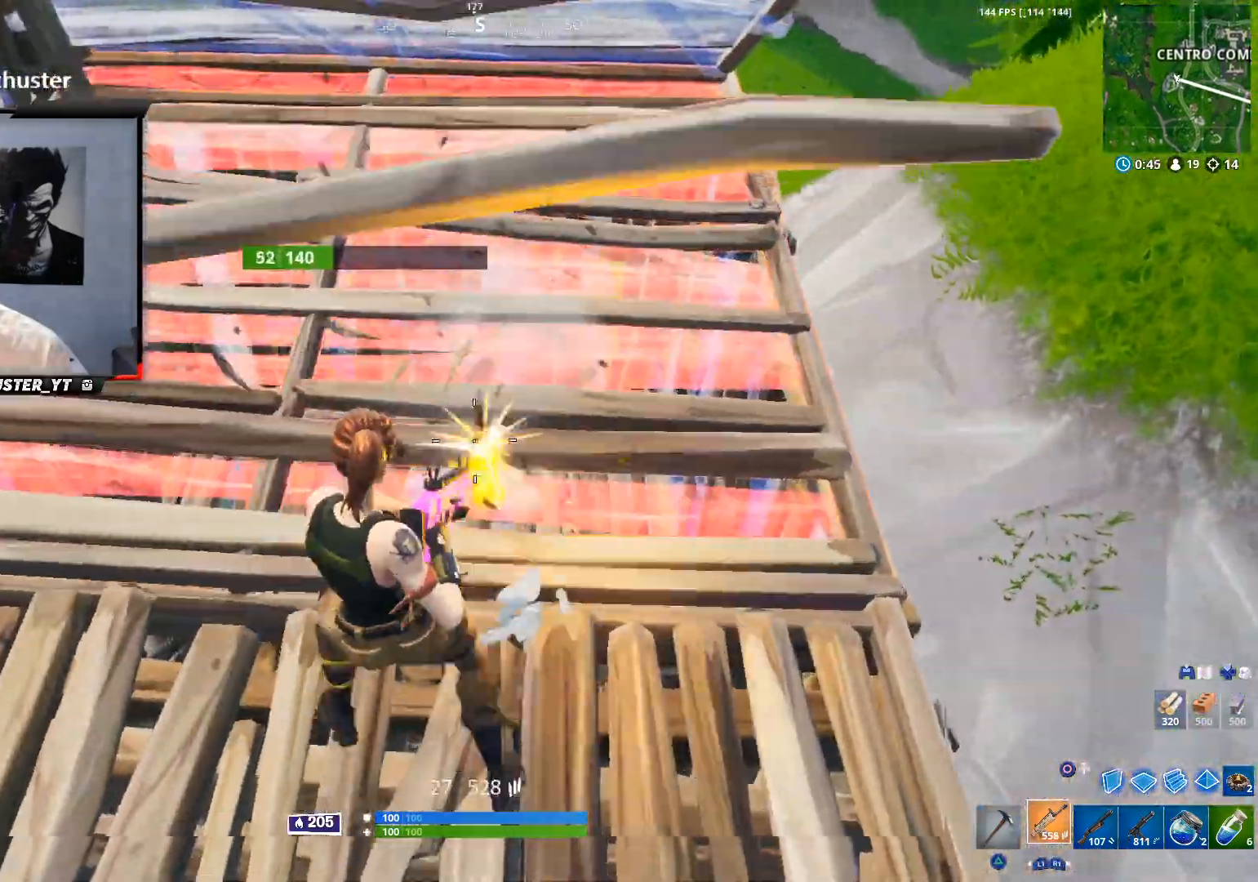
{"buttons": ["R1"], "left_stick": "left", "right_stick": "center", "events": [[133, "left_stick", "left"], [300, "right_stick", "up"], [367, "CIRCLE", "down"], [367, "R2", "up"], [367, "right_stick", "center"], [433, "CIRCLE", "up"], [433, "R1", "down"]]}
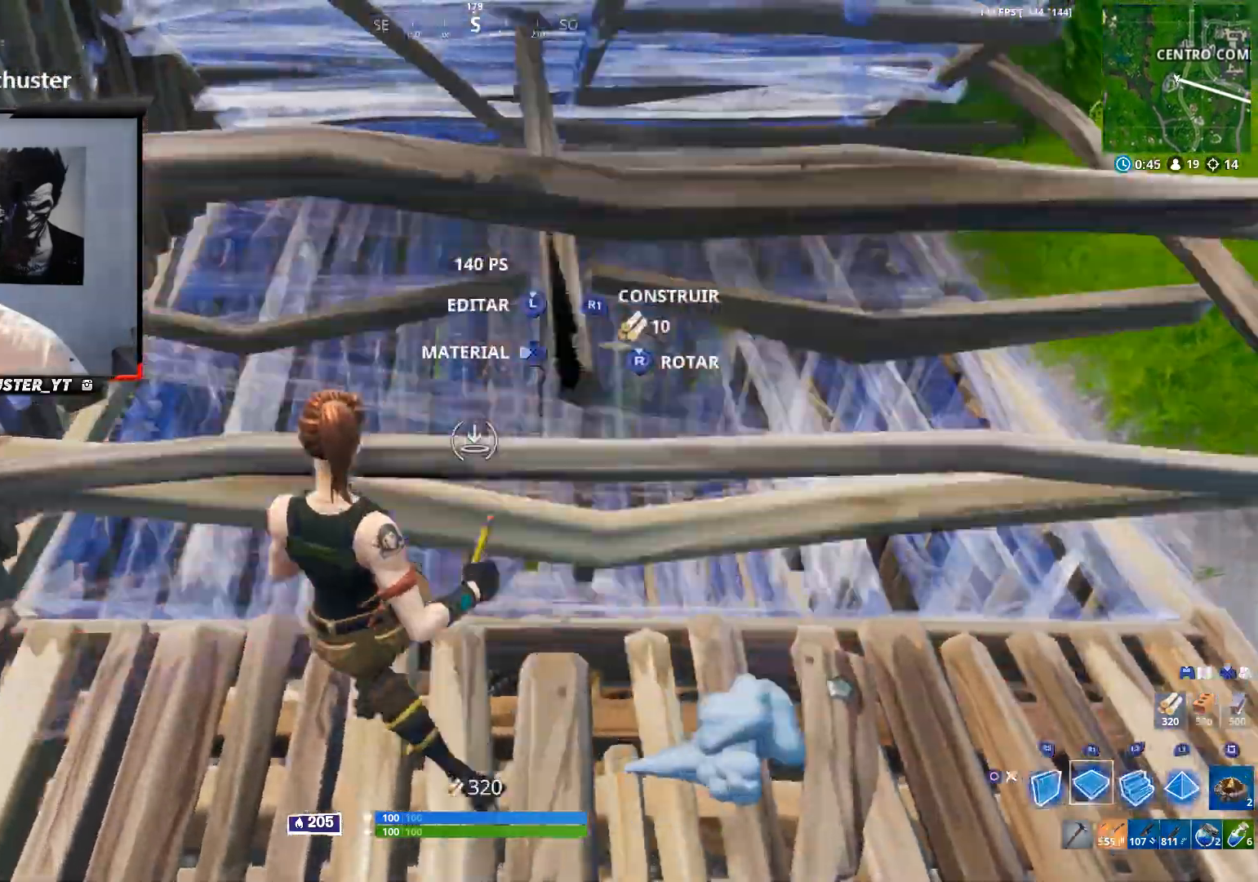
{"buttons": [], "left_stick": "right", "right_stick": "right", "events": [[100, "left_stick", "right"], [133, "CIRCLE", "down"], [133, "R1", "up"], [167, "CIRCLE", "up"], [333, "R1", "down"], [400, "R1", "up"], [433, "right_stick", "right"]]}
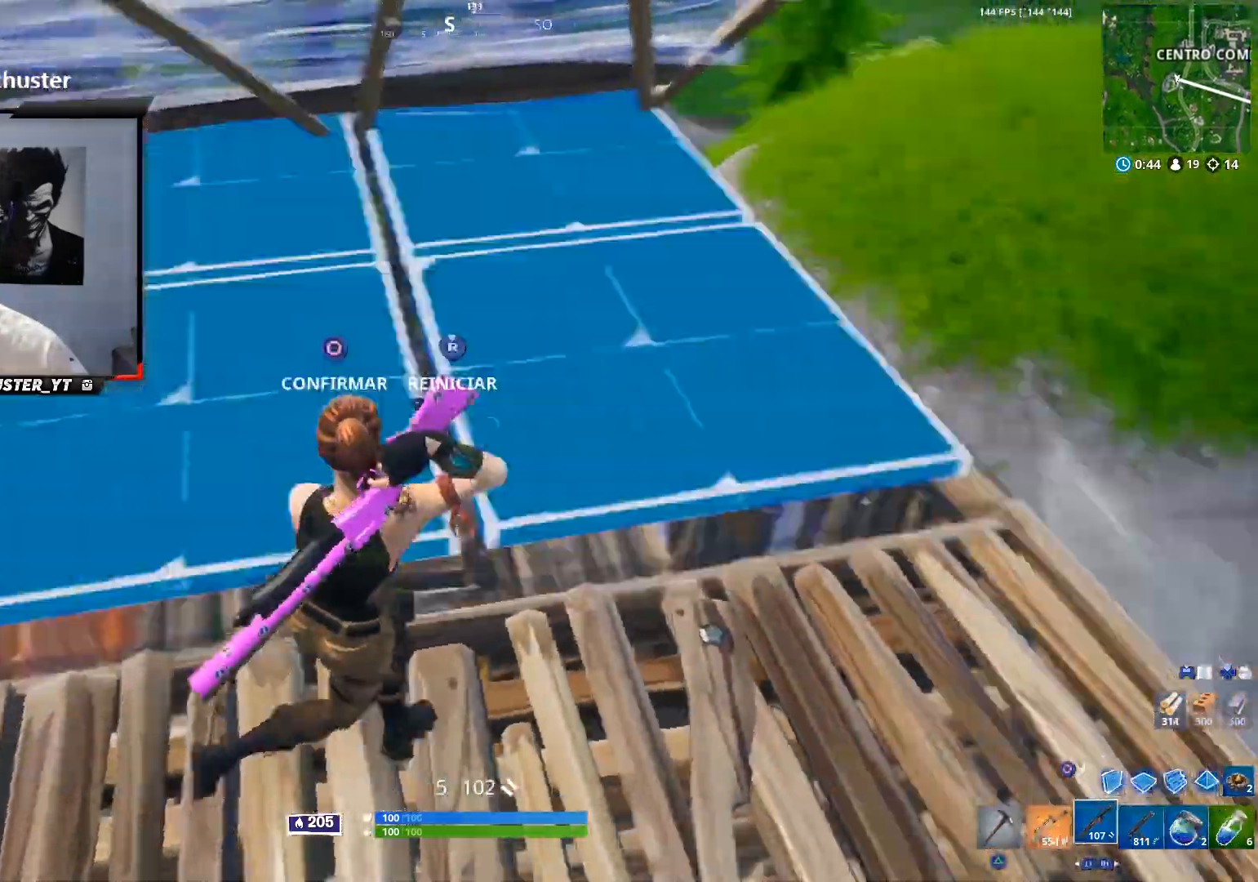
{"buttons": [], "left_stick": "right", "right_stick": "center", "events": [[33, "L3", "down"], [67, "R2", "down"], [67, "left_stick", "down-right"], [100, "right_stick", "left"], [167, "CIRCLE", "down"], [167, "L3", "up"], [167, "left_stick", "right"], [200, "R2", "up"], [200, "right_stick", "center"], [267, "CIRCLE", "up"], [267, "right_stick", "right"], [433, "right_stick", "center"]]}
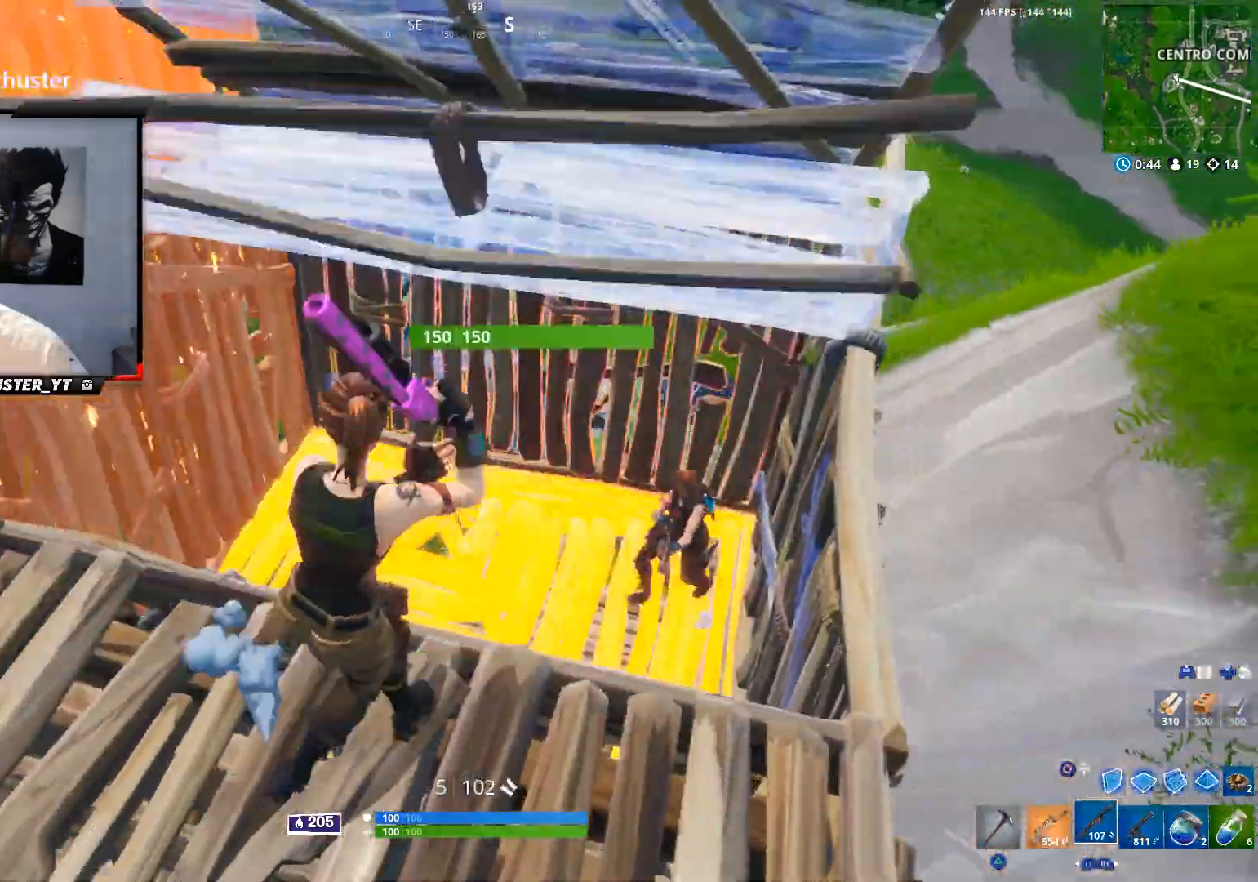
{"buttons": [], "left_stick": "down-left", "right_stick": "center", "events": [[67, "right_stick", "right"], [200, "L2", "down"], [233, "R2", "down"], [233, "right_stick", "up"], [333, "L2", "up"], [333, "R2", "up"], [333, "left_stick", "down-left"], [333, "right_stick", "left"], [400, "R1", "down"], [433, "right_stick", "center"], [467, "R1", "up"]]}
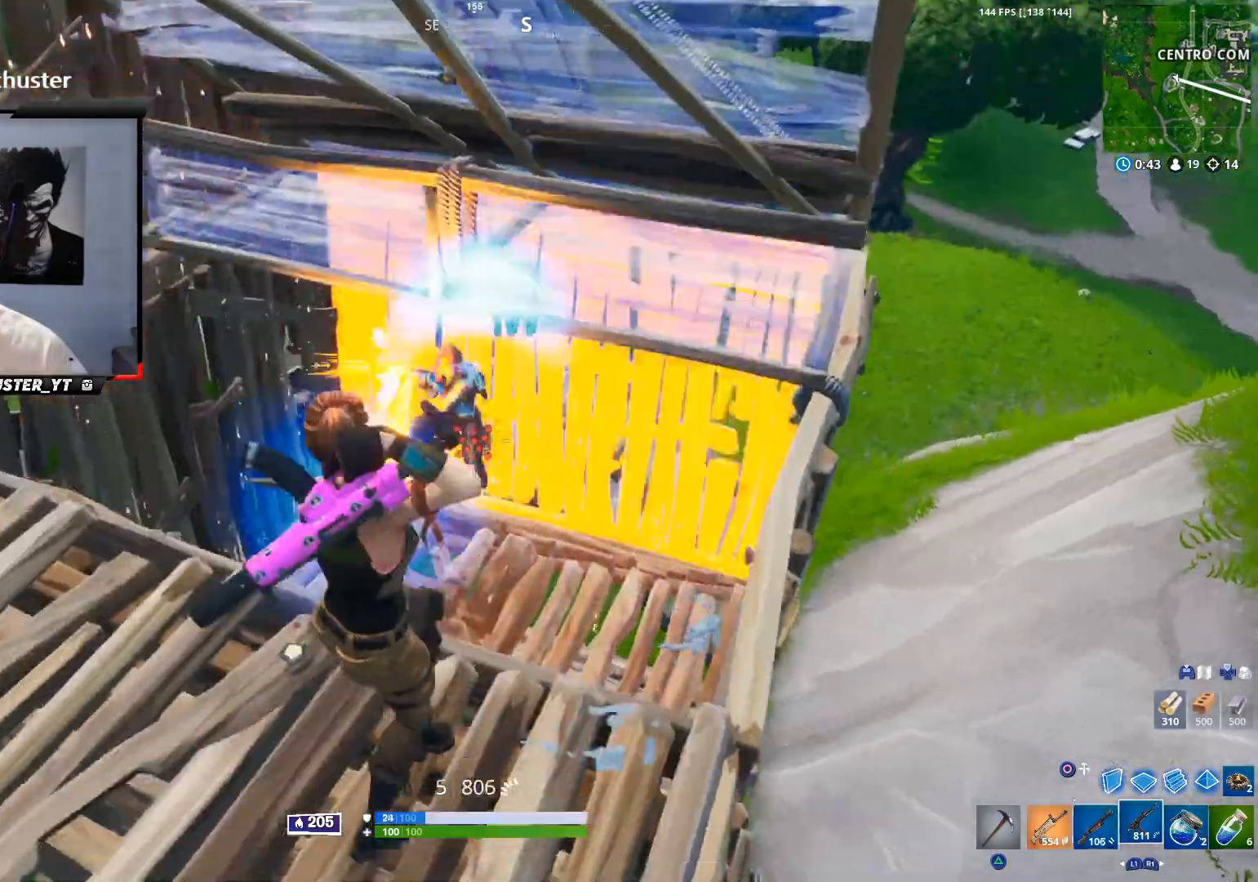
{"buttons": ["L2", "R2"], "left_stick": "up", "right_stick": "right", "events": [[133, "R2", "down"], [167, "left_stick", "left"], [300, "L2", "down"], [400, "left_stick", "up-left"], [467, "right_stick", "right"], [500, "left_stick", "up"]]}
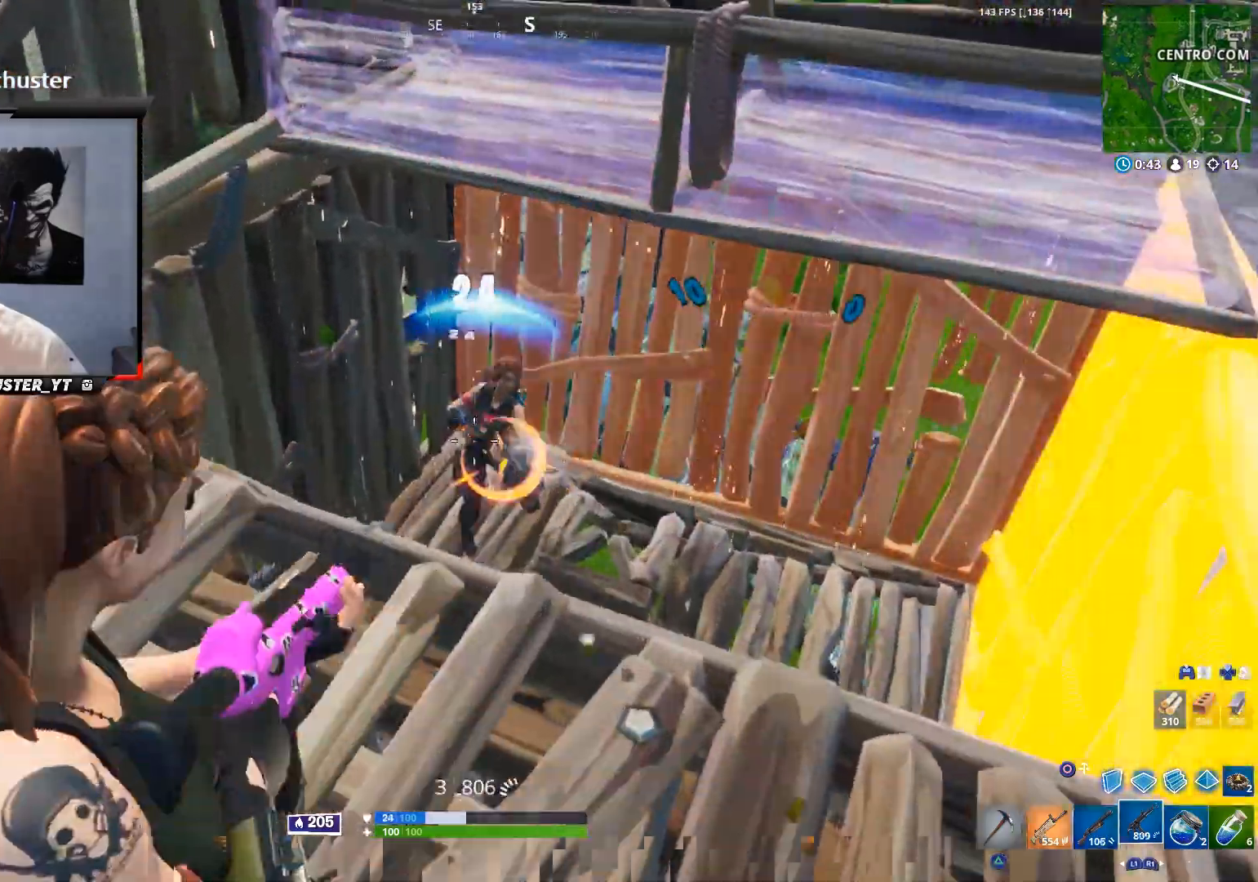
{"buttons": ["R2"], "left_stick": "down-left", "right_stick": "down", "events": [[333, "L2", "up"], [367, "left_stick", "down-left"], [367, "right_stick", "up"], [467, "right_stick", "down"]]}
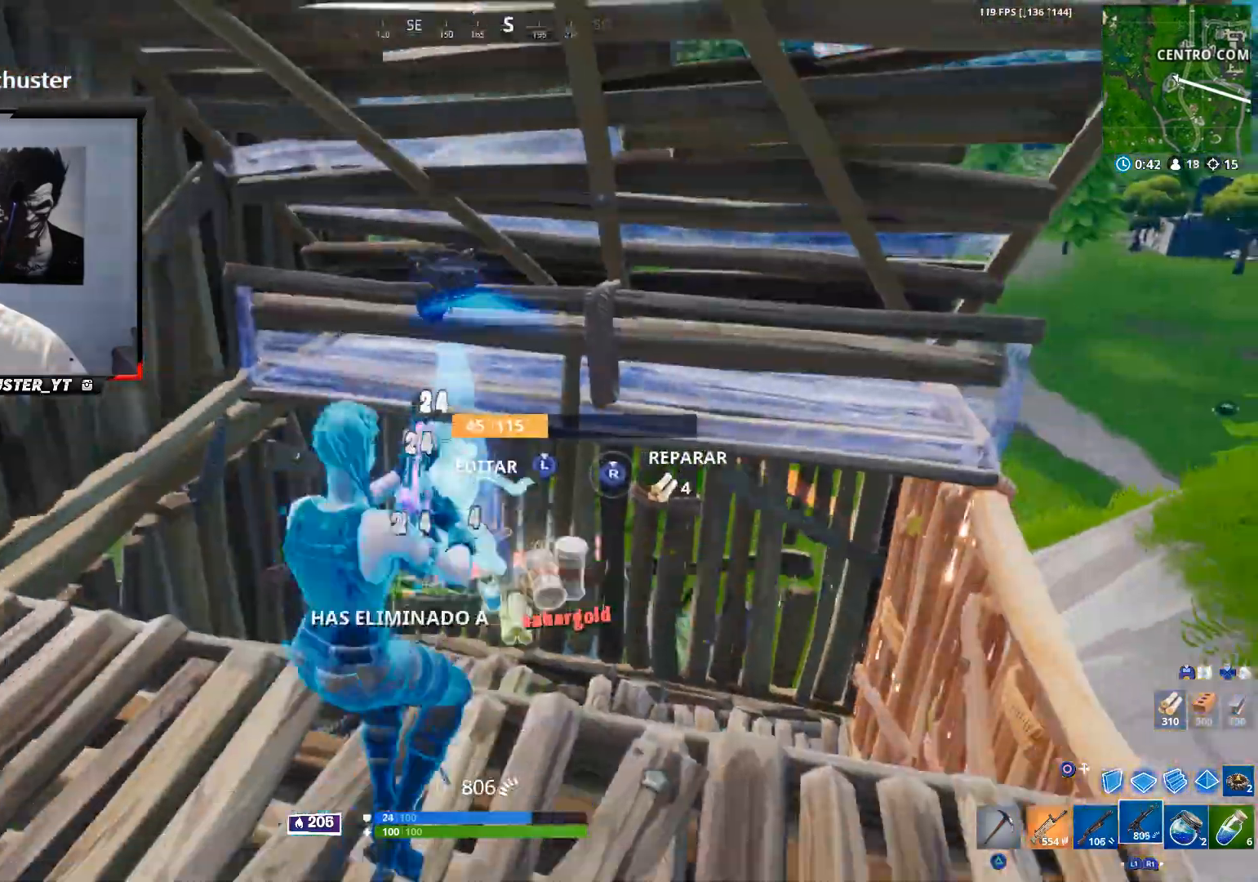
{"buttons": [], "left_stick": "up-right", "right_stick": "down", "events": [[100, "R2", "up"], [133, "L1", "down"], [133, "left_stick", "up-left"], [233, "L1", "up"], [500, "left_stick", "up-right"]]}
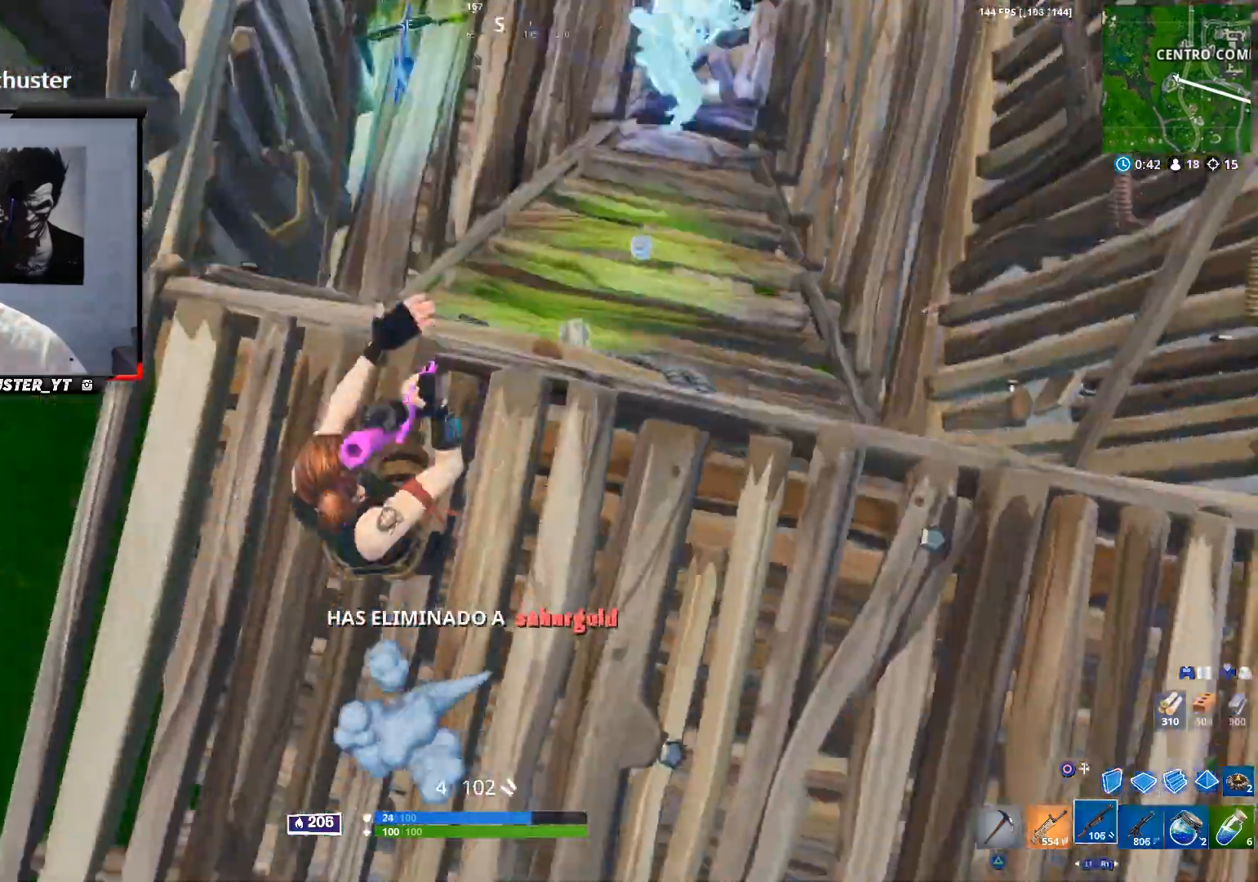
{"buttons": [], "left_stick": "right", "right_stick": "left", "events": [[33, "right_stick", "down-left"], [67, "left_stick", "right"], [300, "right_stick", "center"], [433, "right_stick", "left"]]}
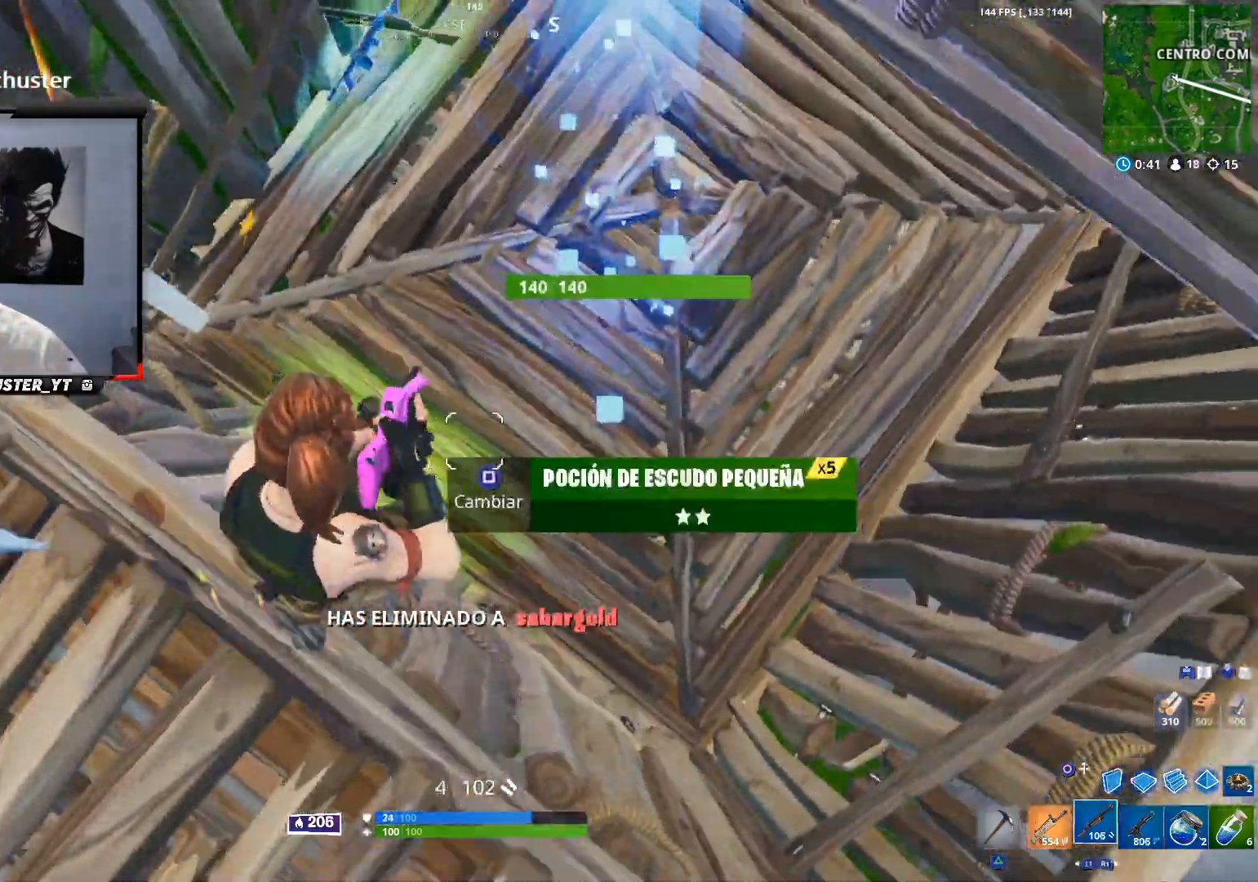
{"buttons": [], "left_stick": "left", "right_stick": "up-left", "events": [[33, "left_stick", "down-right"], [167, "left_stick", "down-left"], [167, "right_stick", "up-left"], [267, "left_stick", "left"]]}